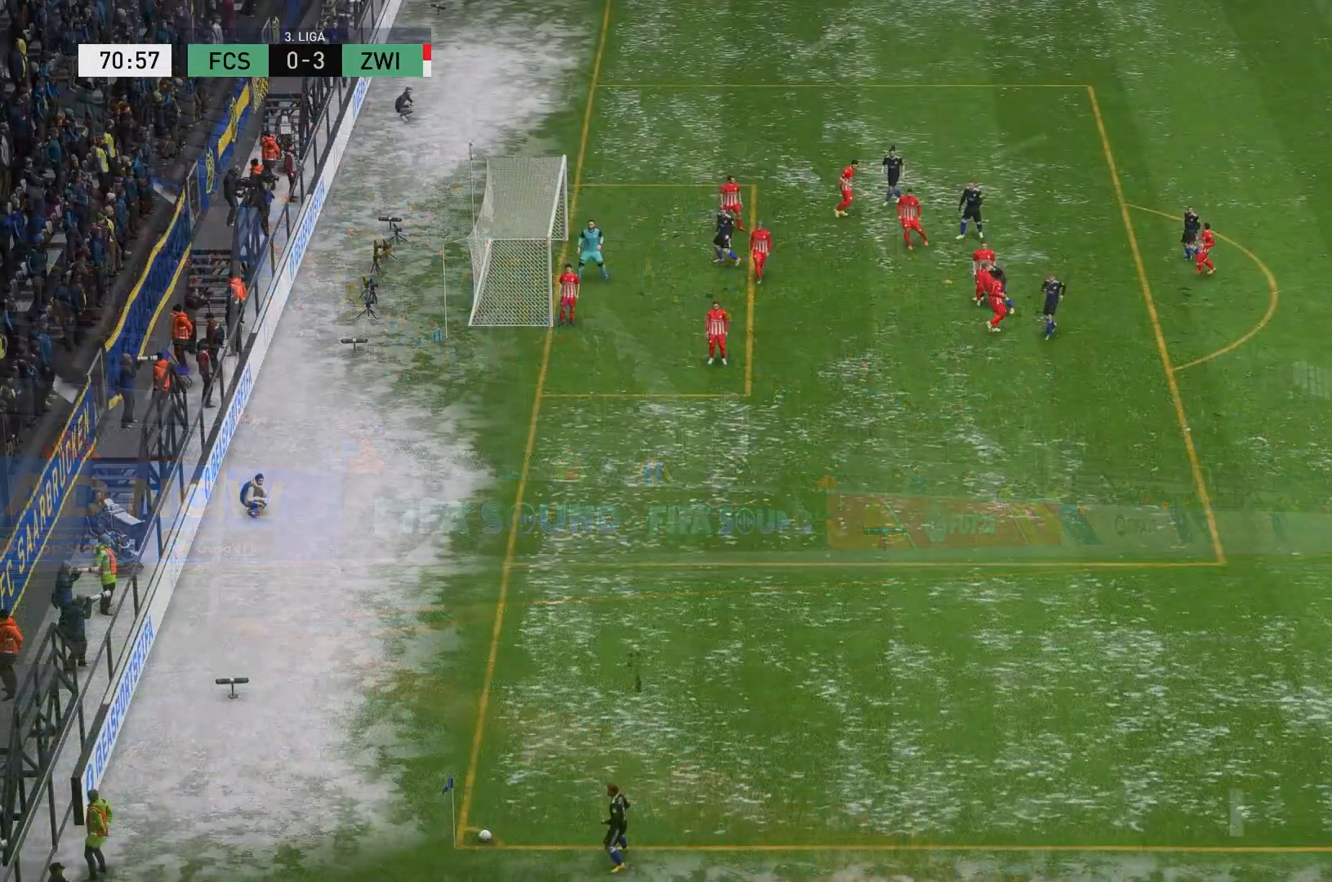
Gameplay with a controller (Xbox layout); each line is a JSON object with the inputs held at the frame after it (dt_ms = milliseconds from this image to that frame). "events" lists button and stick changes between this image and that frame as [ms after this image, input, new state], when the widget could be followed in between. Not read: L3 R3 right_stick.
{"dt_ms": 500, "buttons": [], "left_stick": "center", "events": []}
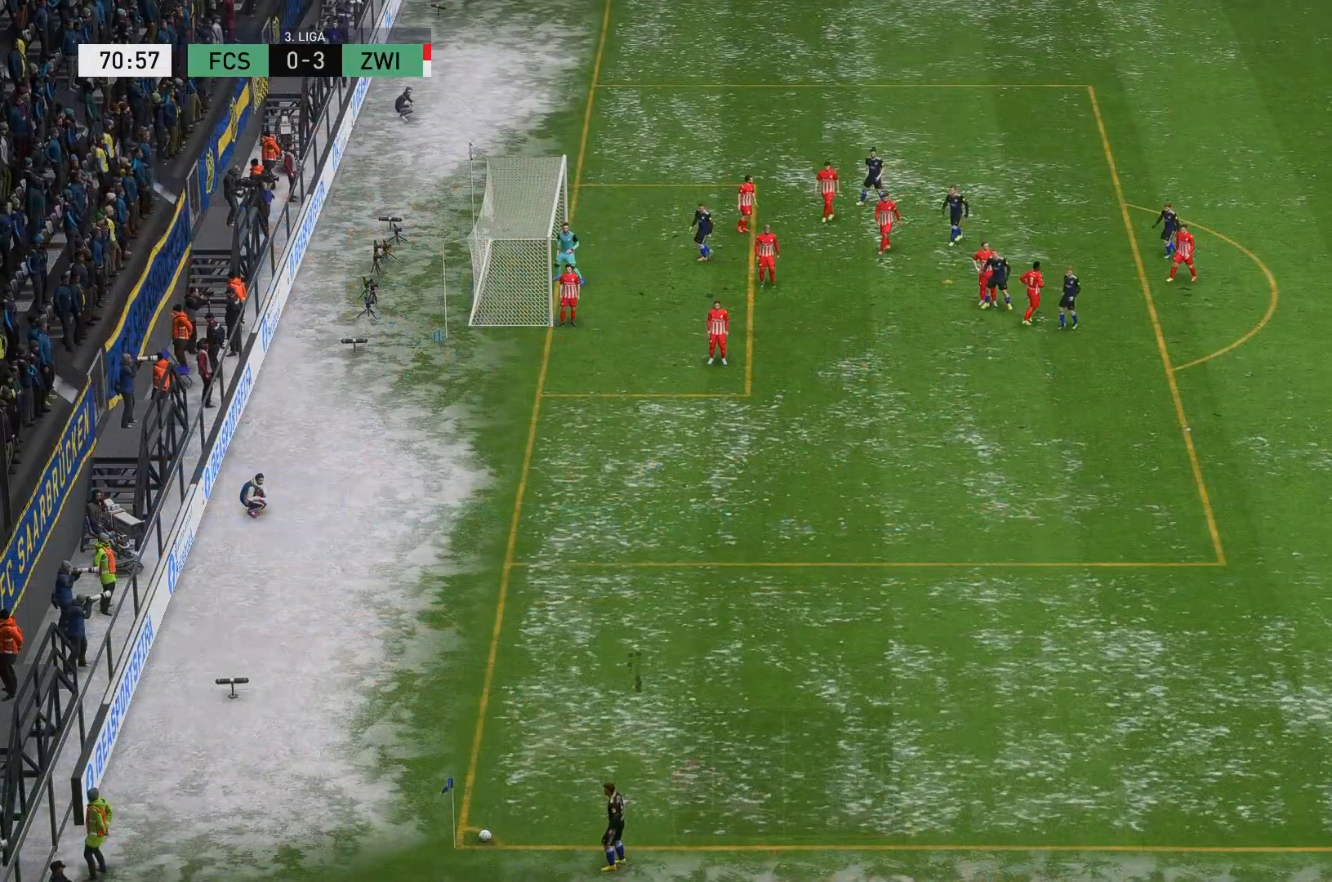
{"dt_ms": 500, "buttons": [], "left_stick": "center", "events": []}
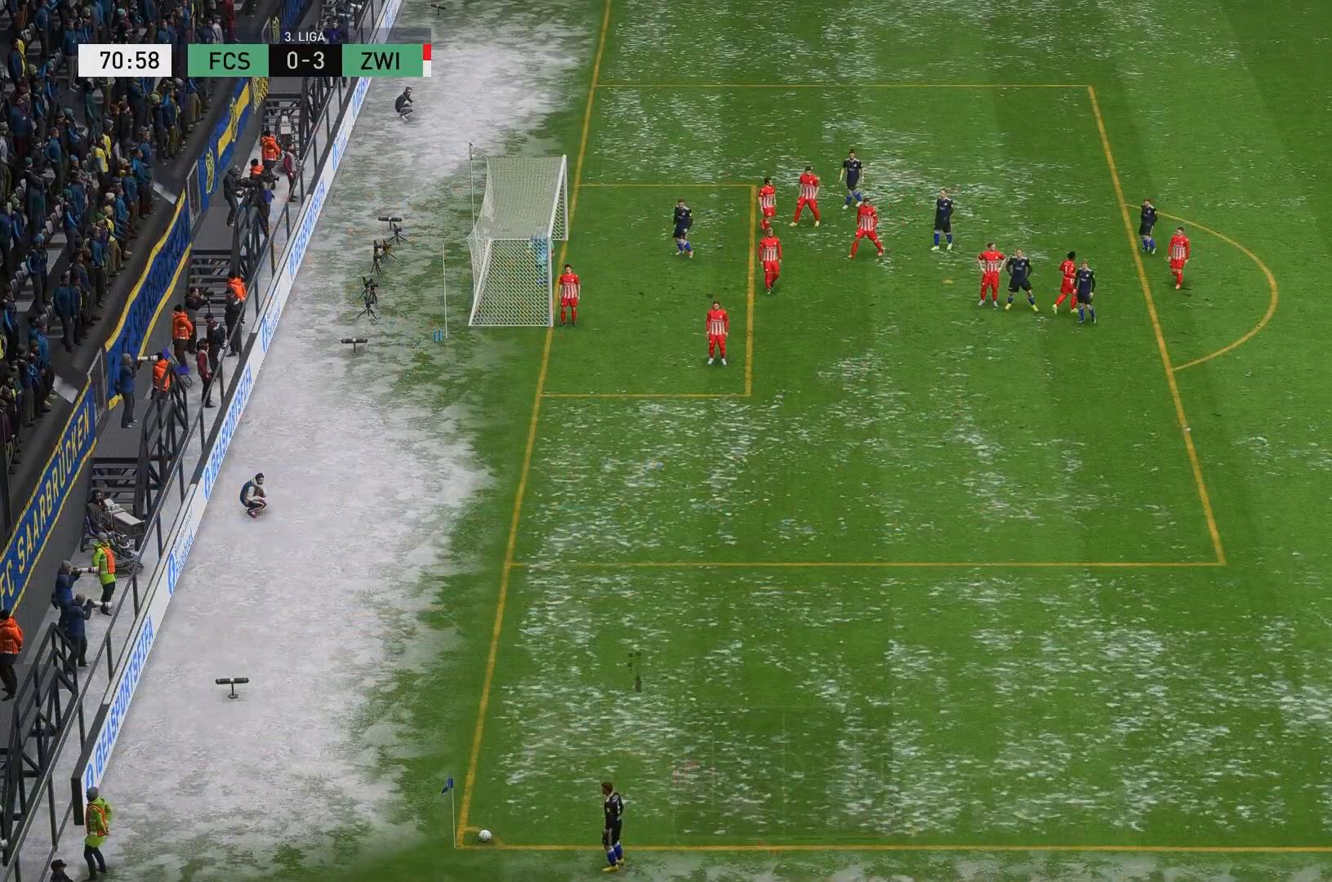
{"dt_ms": 500, "buttons": [], "left_stick": "center", "events": []}
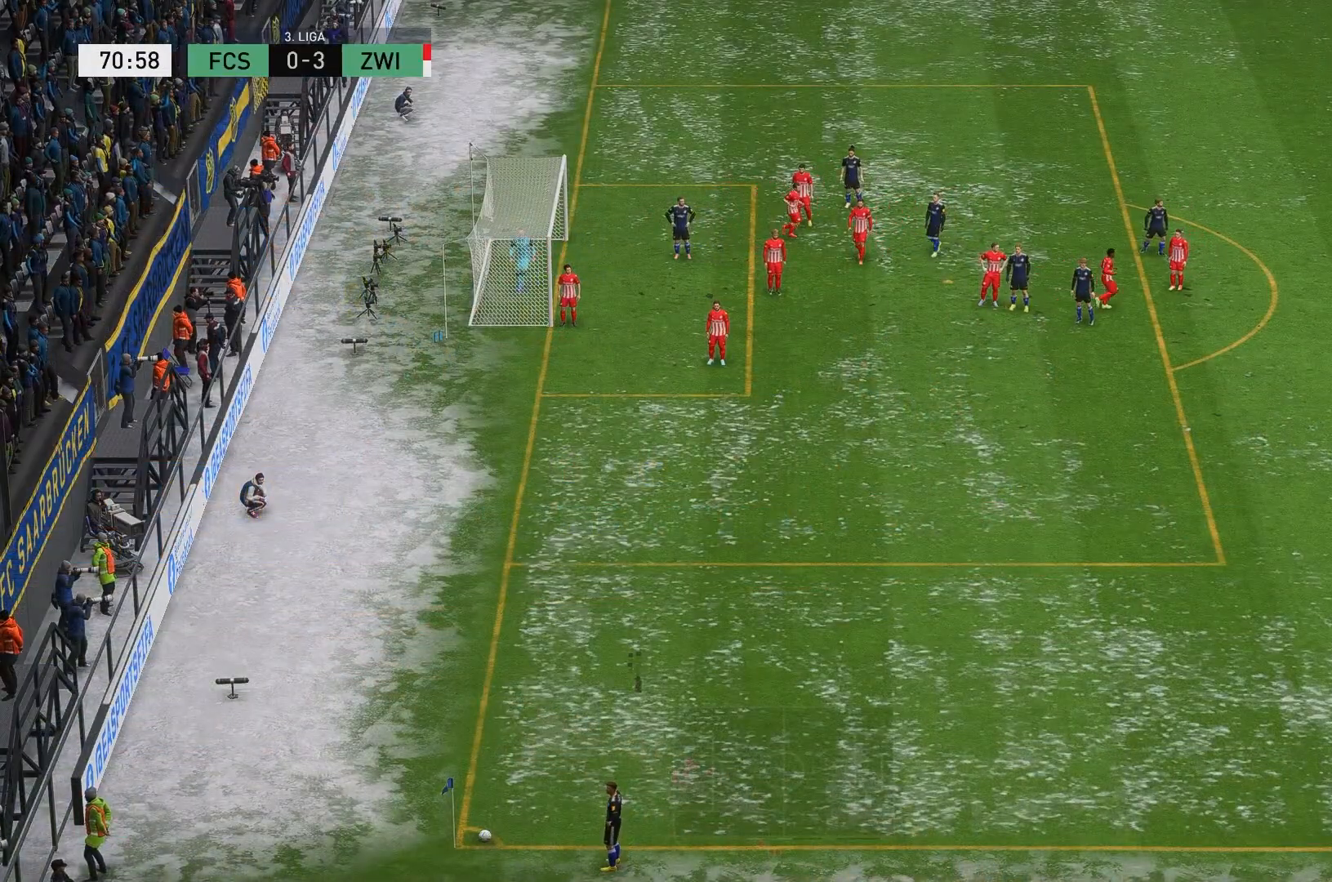
{"dt_ms": 500, "buttons": [], "left_stick": "center", "events": []}
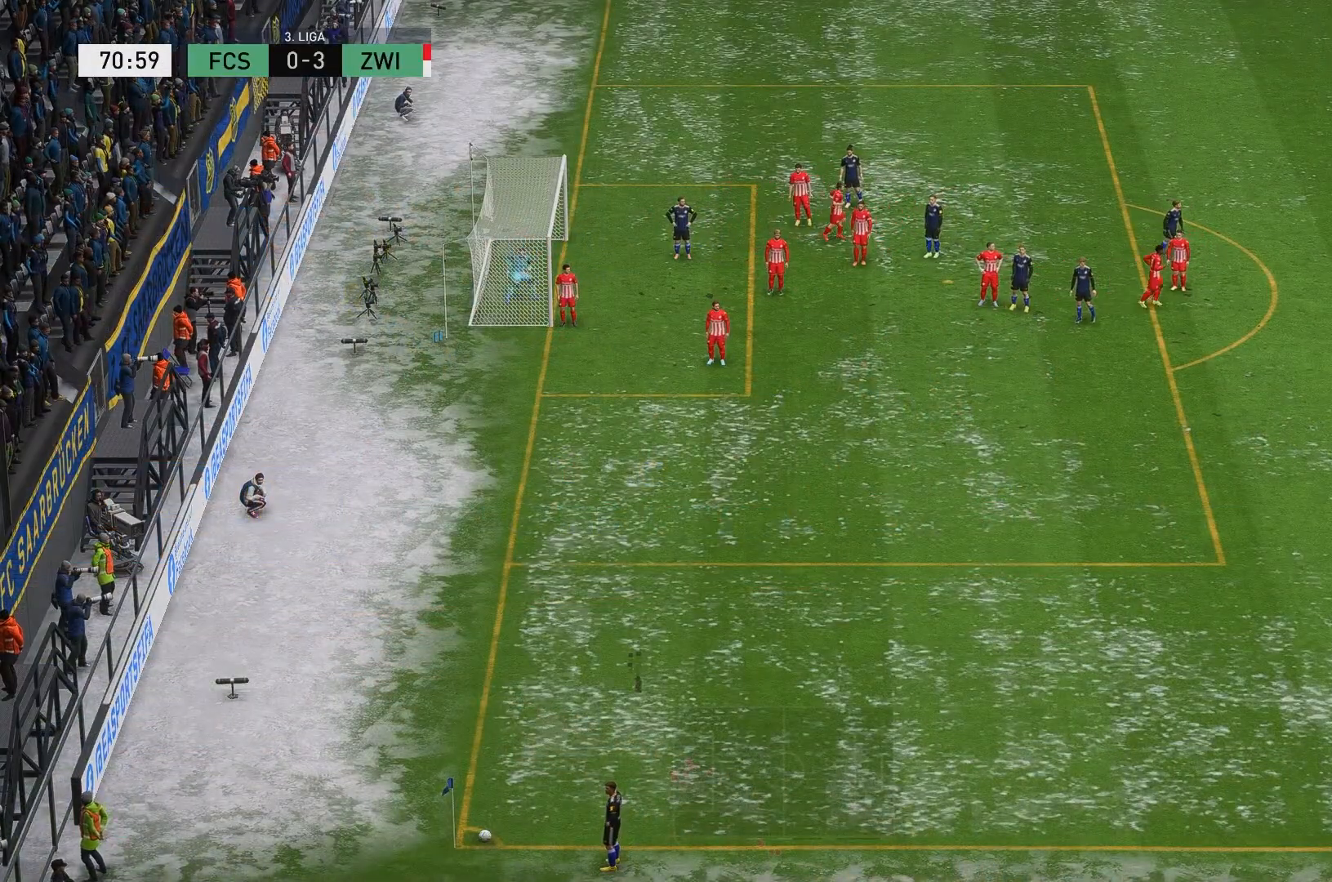
{"dt_ms": 500, "buttons": ["A"], "left_stick": "center", "events": [[467, "A", "down"]]}
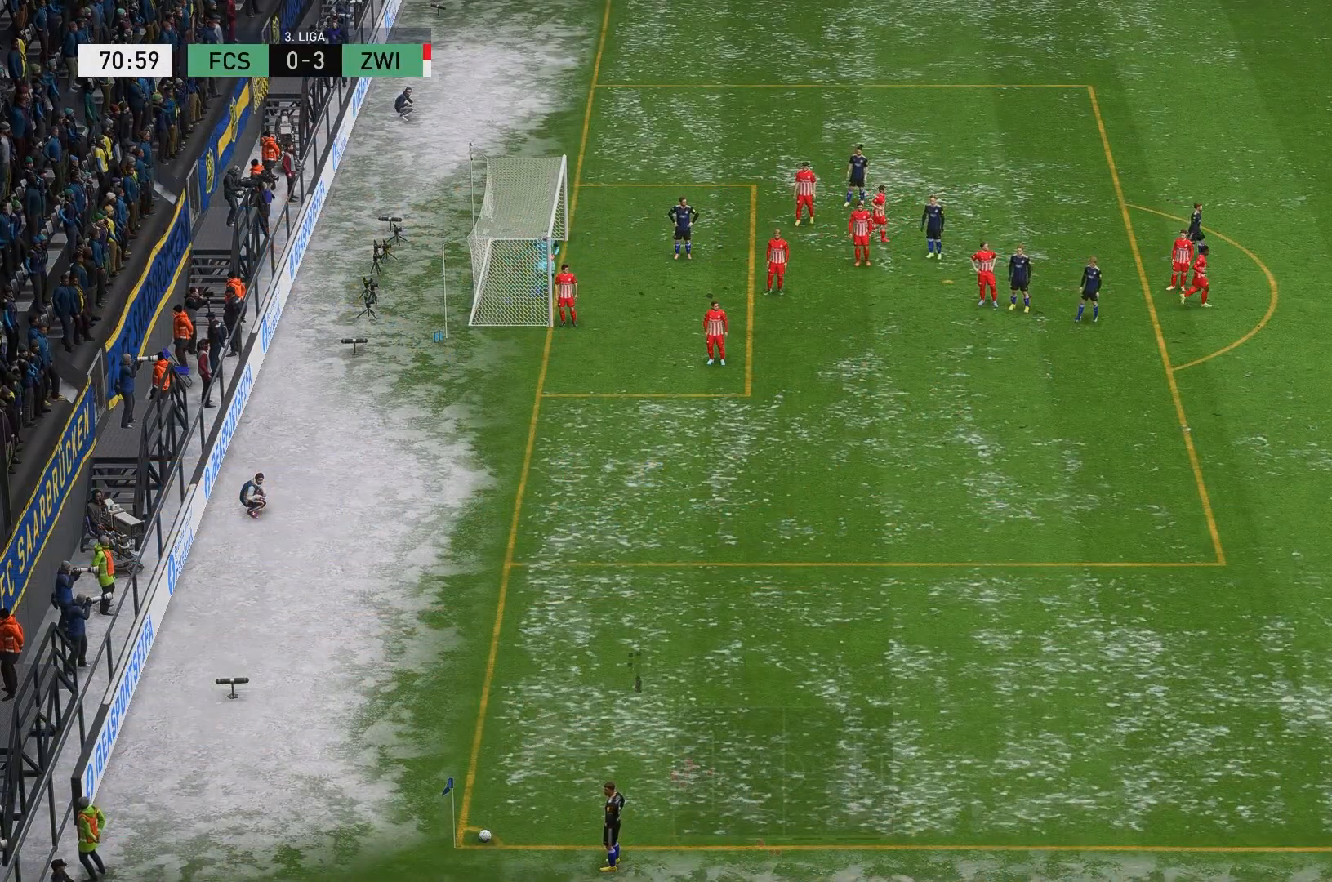
{"dt_ms": 500, "buttons": [], "left_stick": "center"}
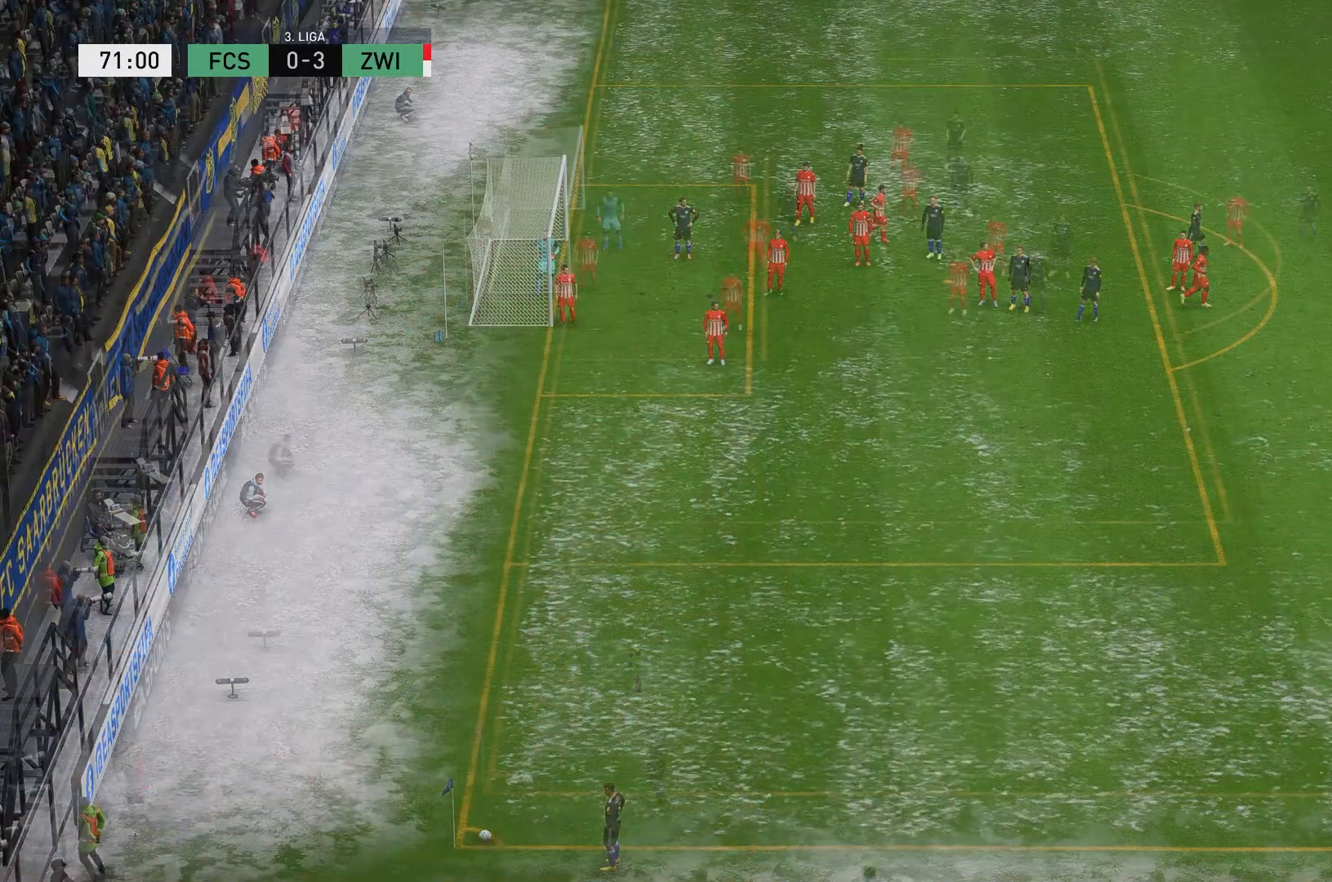
{"dt_ms": 500, "buttons": [], "left_stick": "center", "events": [[67, "A", "down"], [200, "A", "up"], [283, "A", "down"], [417, "A", "up"]]}
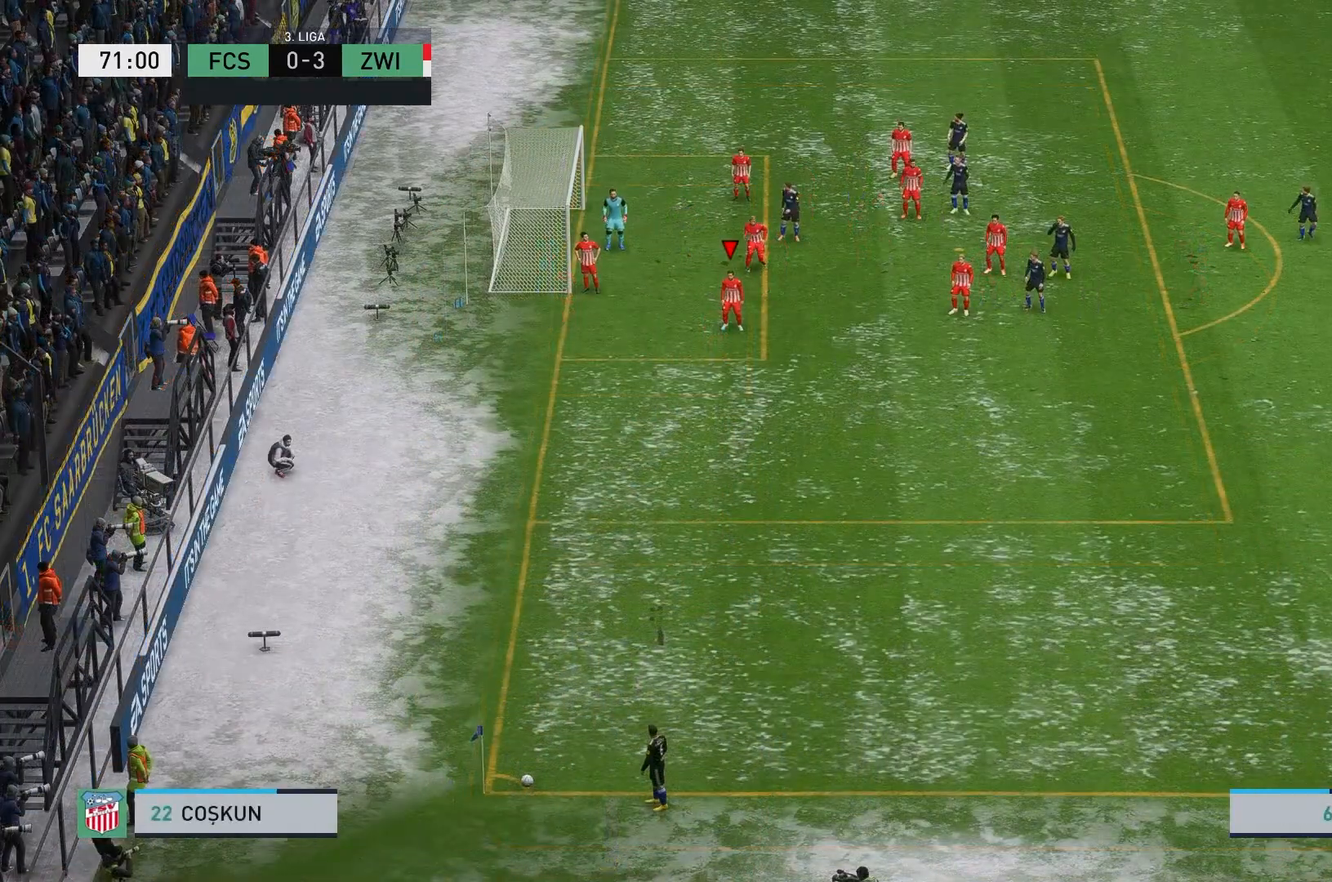
{"dt_ms": 500, "buttons": [], "left_stick": "center", "events": []}
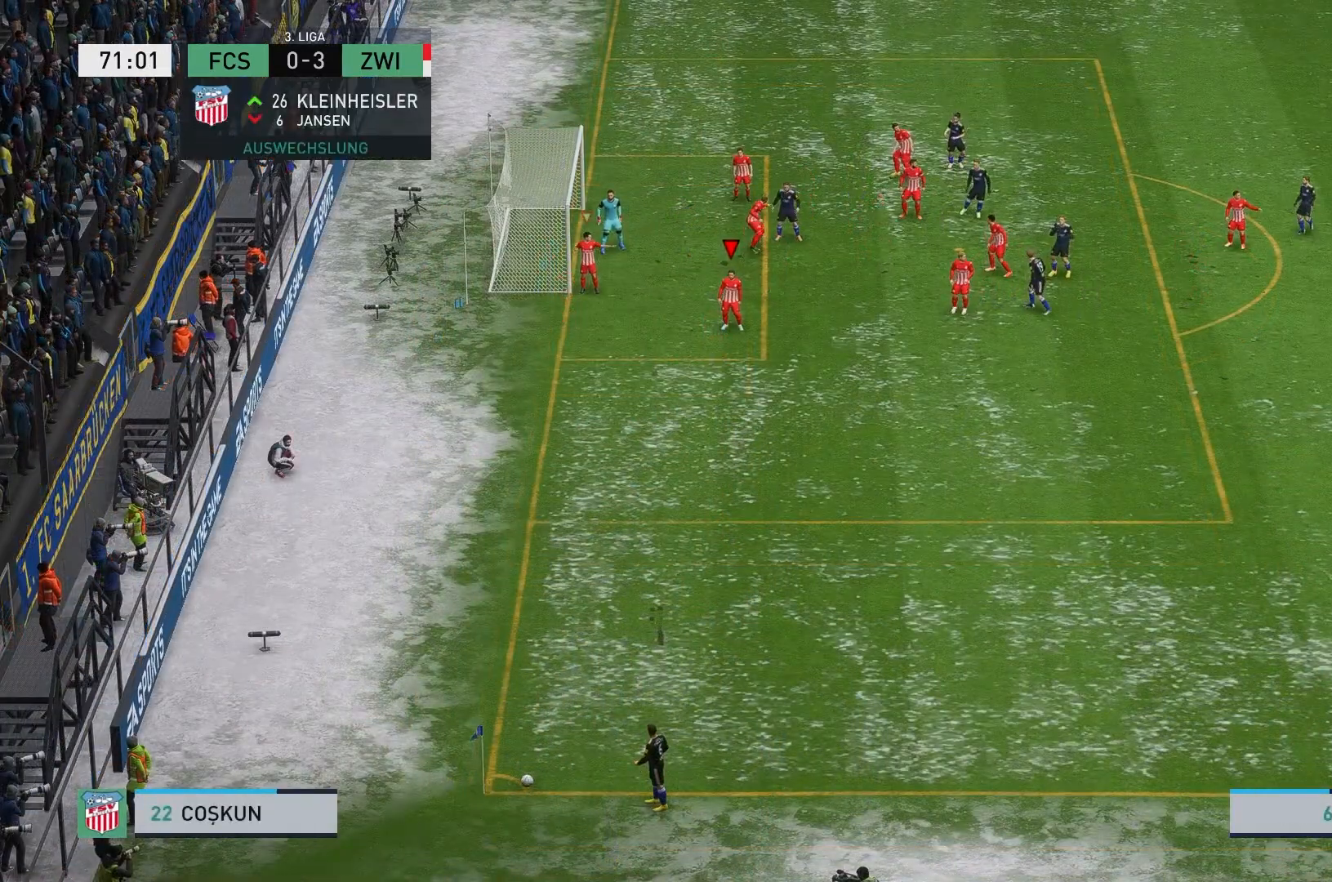
{"dt_ms": 500, "buttons": [], "left_stick": "center", "events": []}
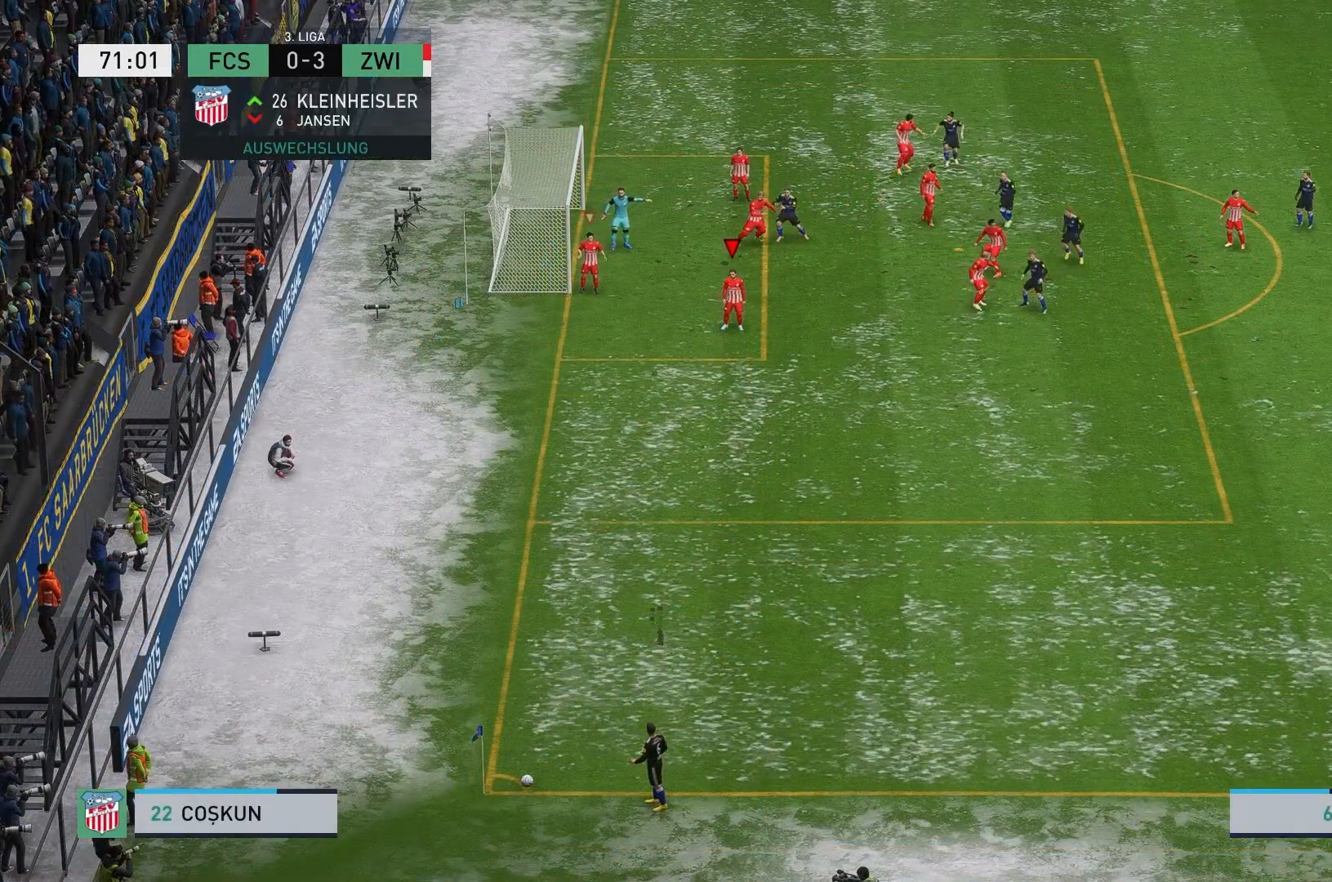
{"dt_ms": 500, "buttons": [], "left_stick": "center", "events": []}
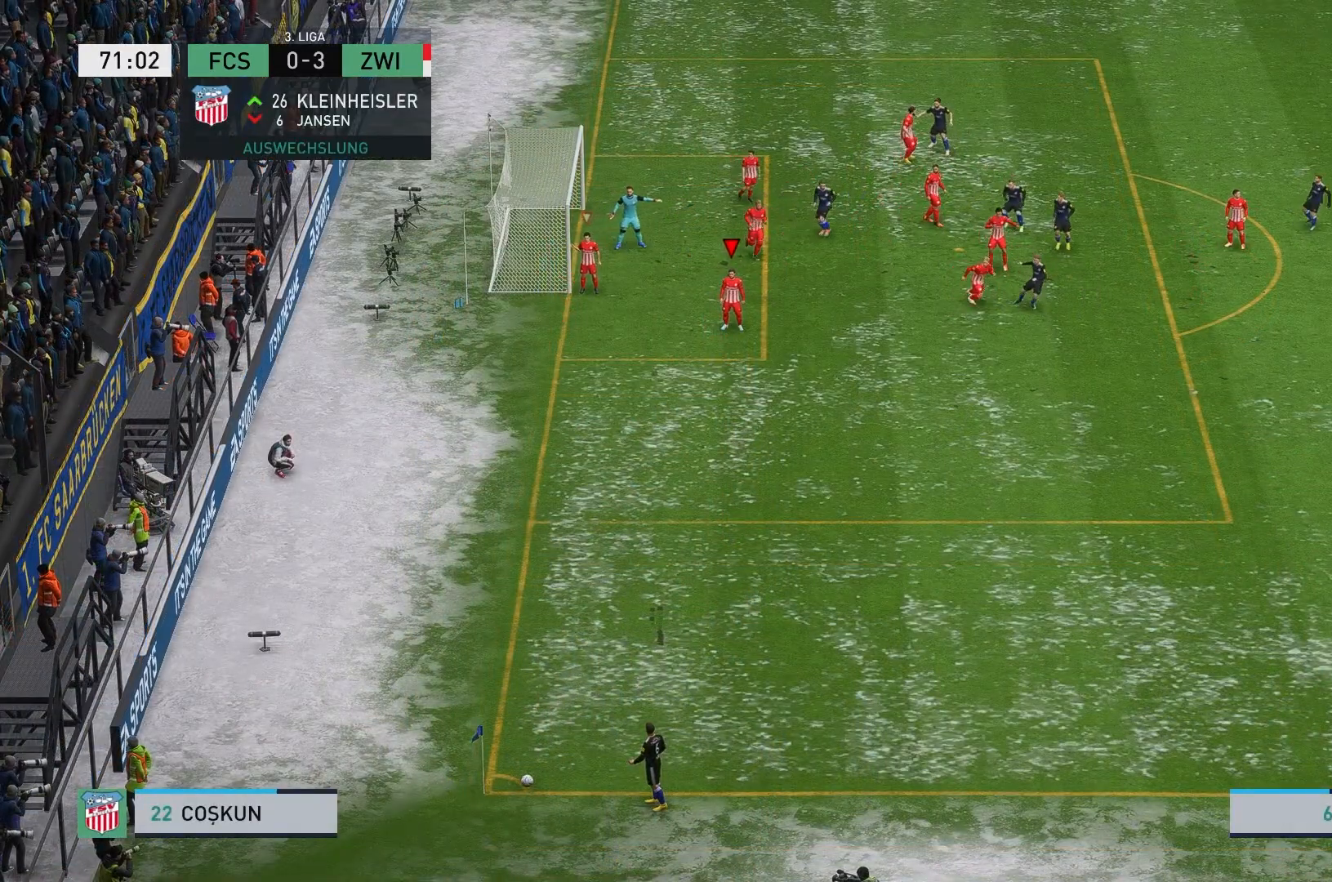
{"dt_ms": 500, "buttons": [], "left_stick": "right", "events": [[83, "left_stick", "right"]]}
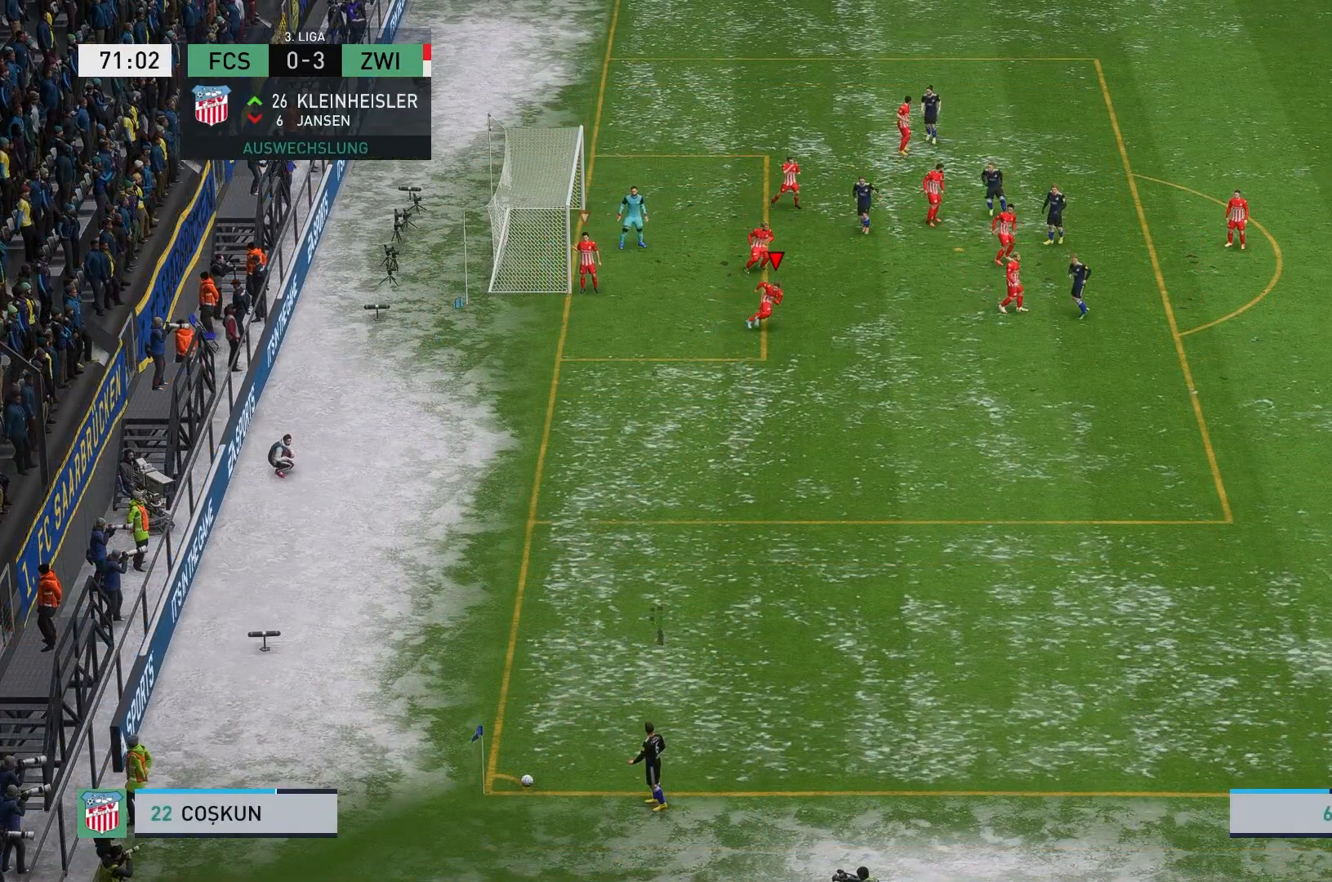
{"dt_ms": 500, "buttons": [], "left_stick": "center", "events": [[200, "left_stick", "down-right"], [450, "left_stick", "center"]]}
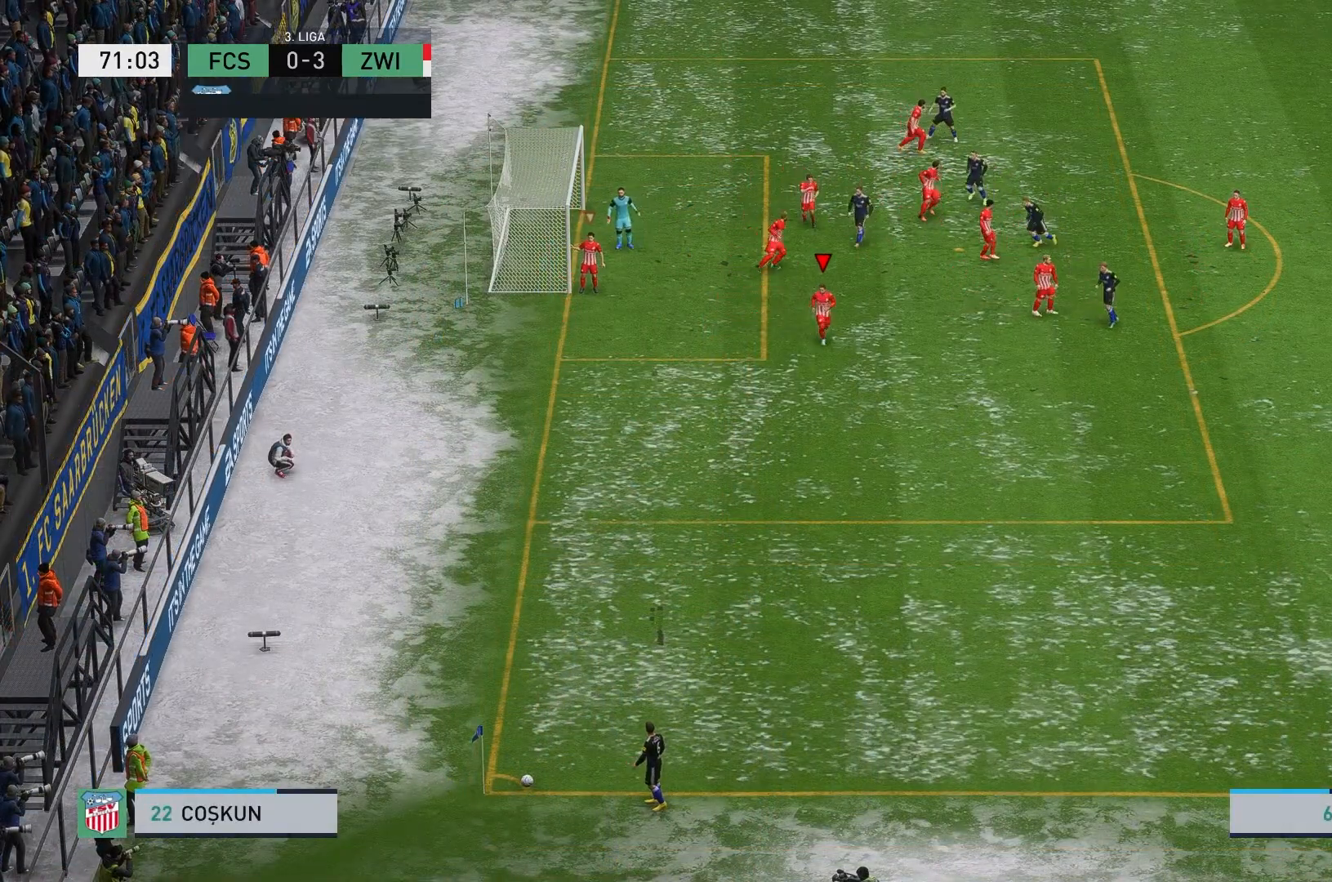
{"dt_ms": 500, "buttons": [], "left_stick": "center", "events": [[50, "left_stick", "left"], [383, "left_stick", "center"]]}
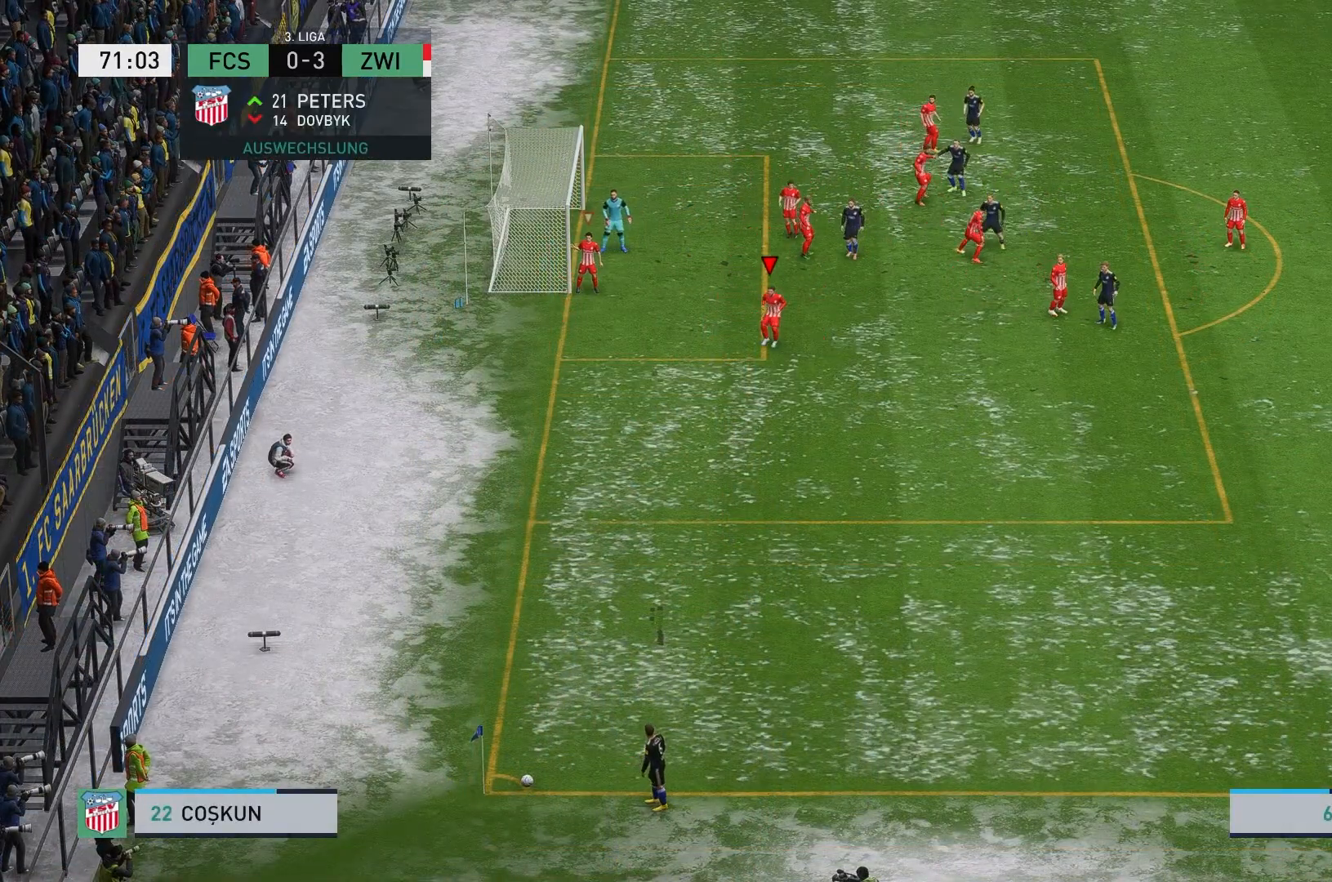
{"dt_ms": 500, "buttons": [], "left_stick": "down", "events": [[17, "left_stick", "up-right"], [233, "L2", "down"], [317, "left_stick", "down-right"], [383, "left_stick", "down"], [450, "L2", "up"]]}
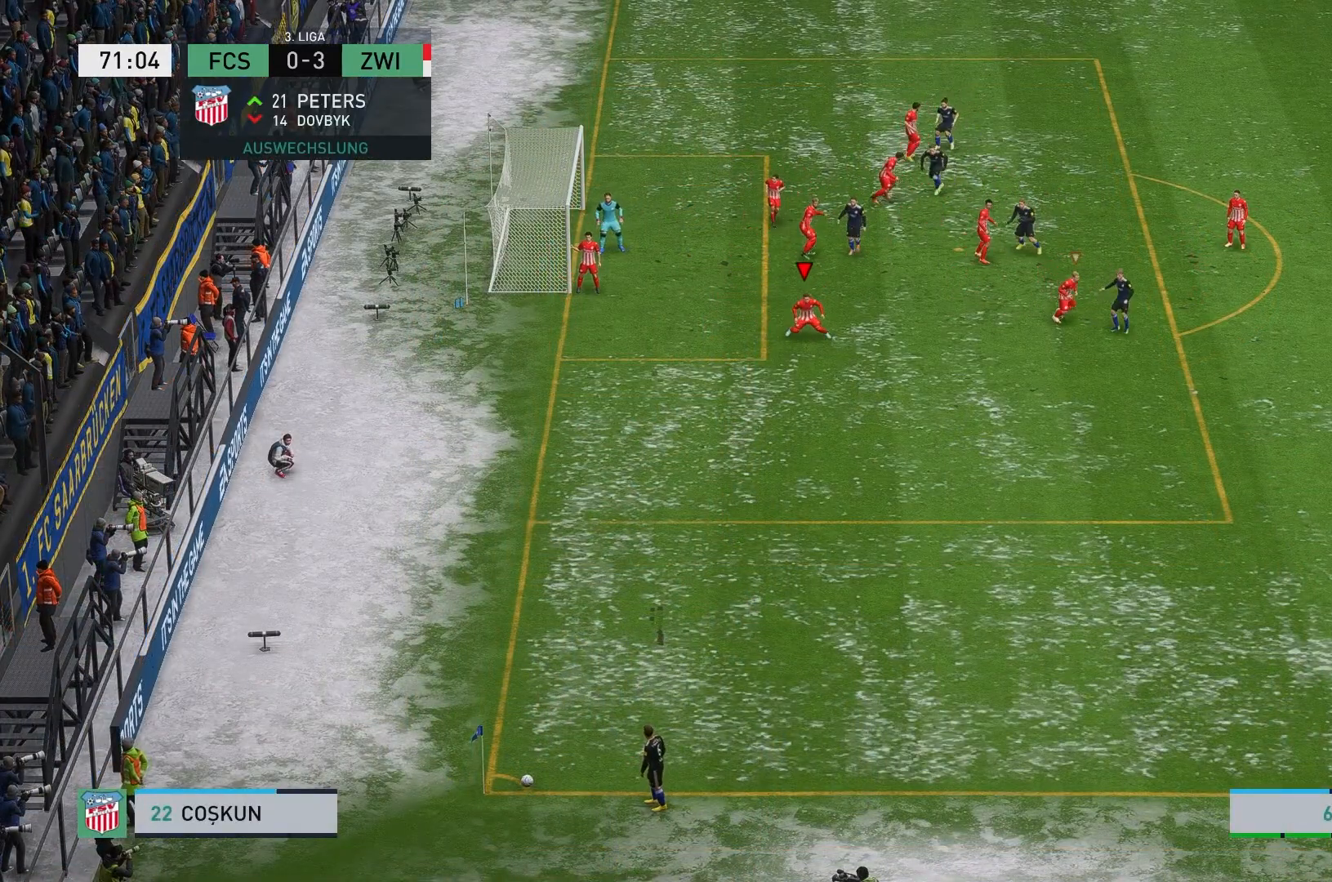
{"dt_ms": 500, "buttons": [], "left_stick": "down-right", "events": [[500, "left_stick", "down-right"]]}
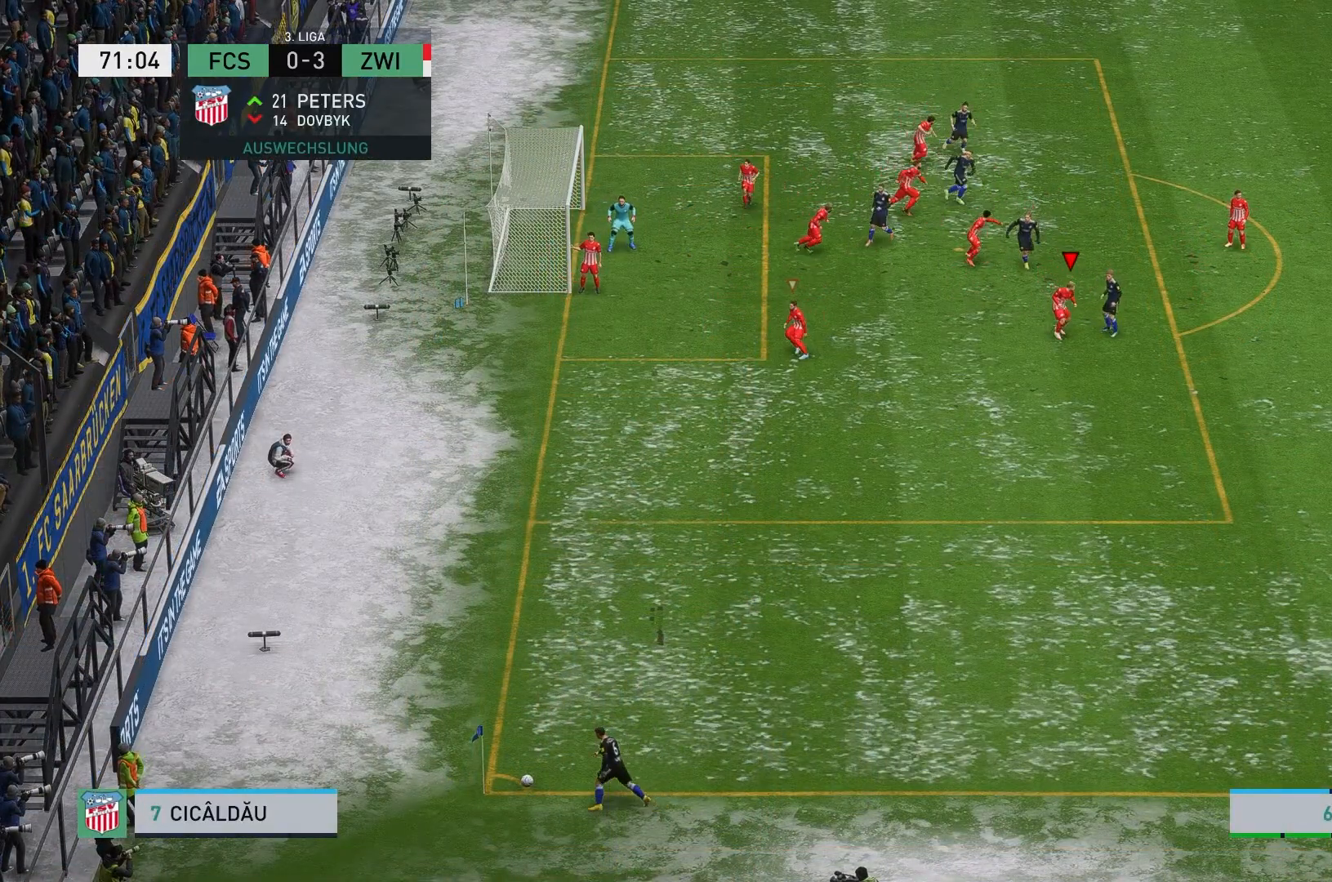
{"dt_ms": 500, "buttons": [], "left_stick": "down-right", "events": []}
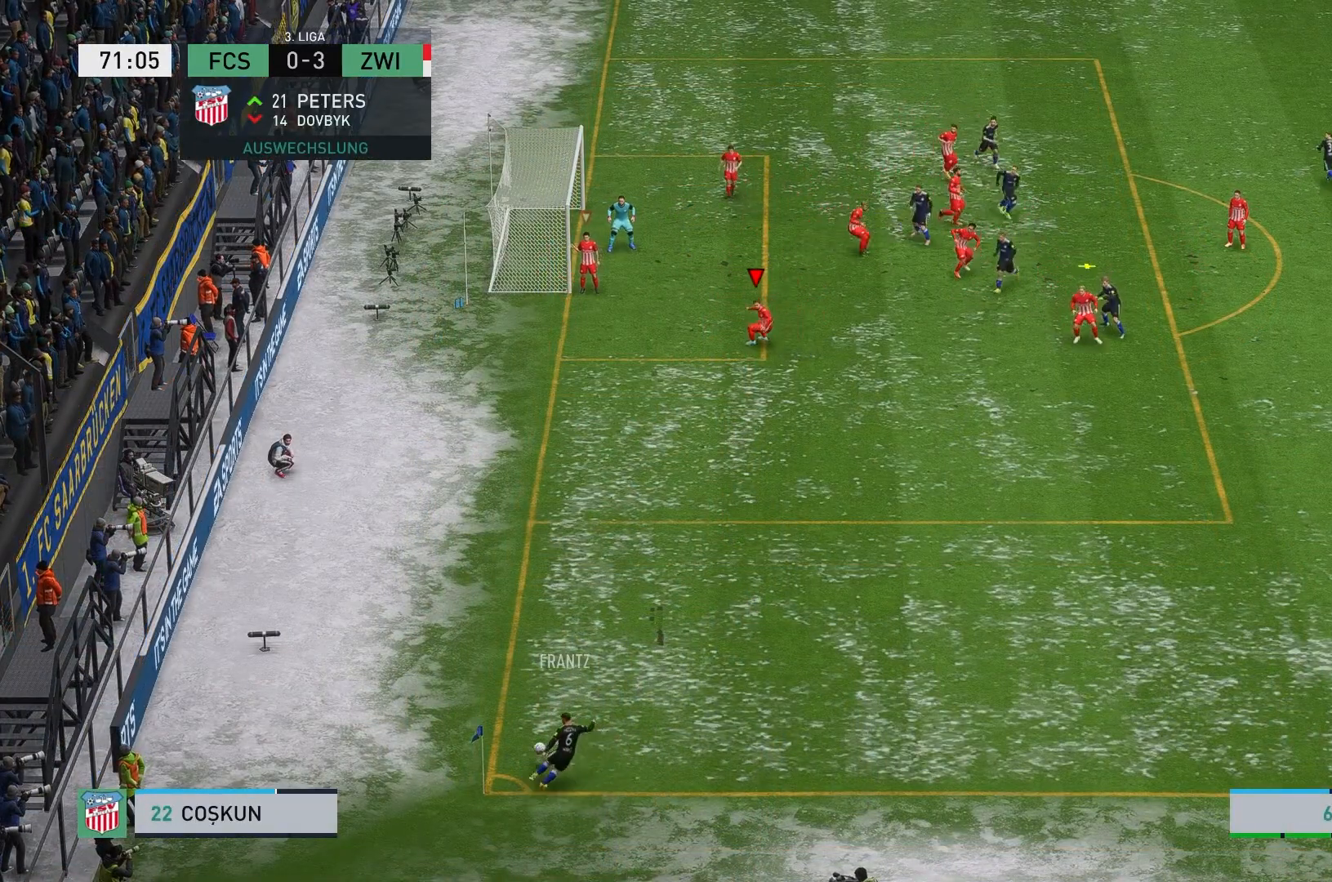
{"dt_ms": 500, "buttons": ["L2"], "left_stick": "down-right", "events": [[483, "L2", "down"]]}
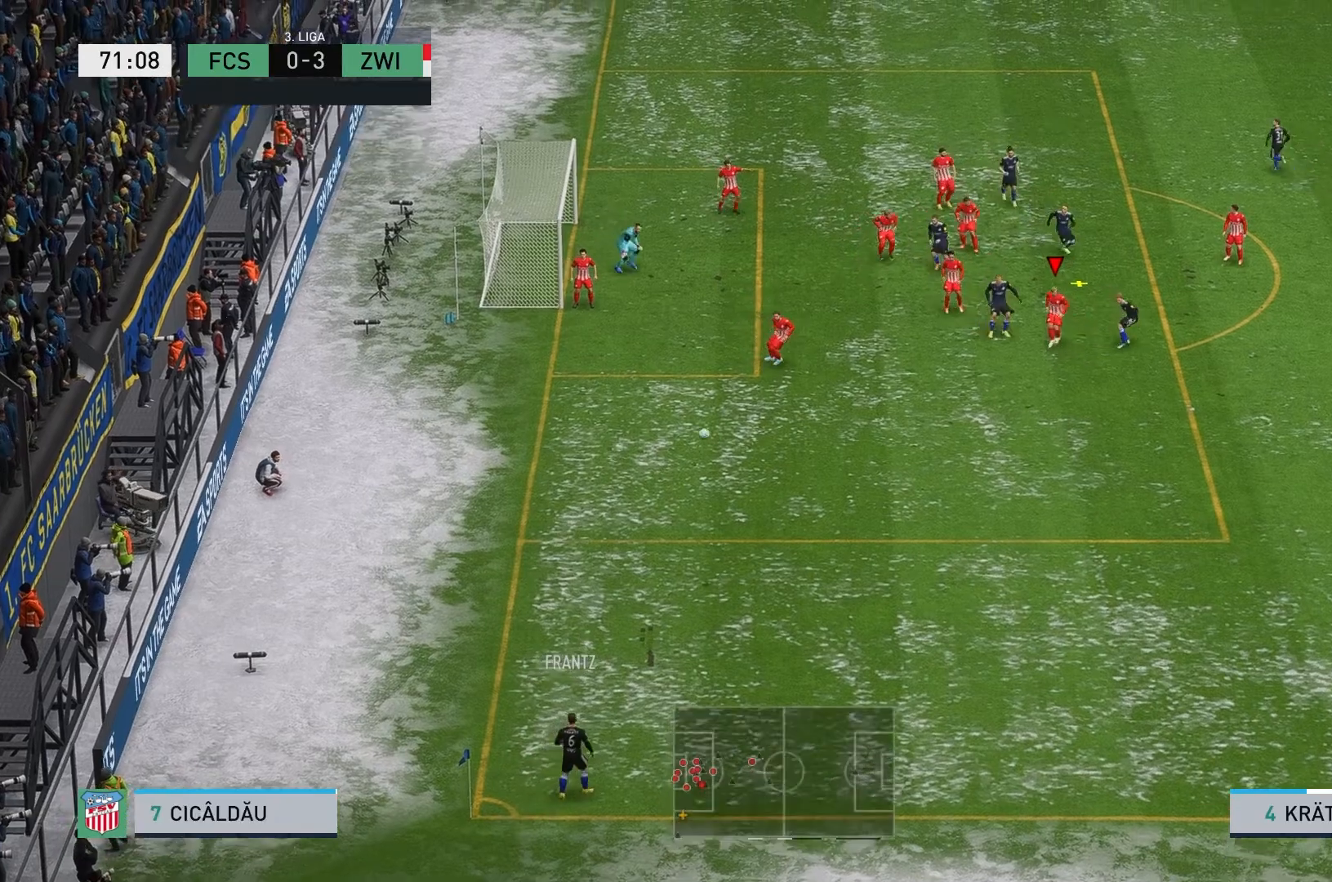
{"dt_ms": 500, "buttons": ["L2"], "left_stick": "down-right", "events": [[167, "left_stick", "right"], [450, "left_stick", "down-right"]]}
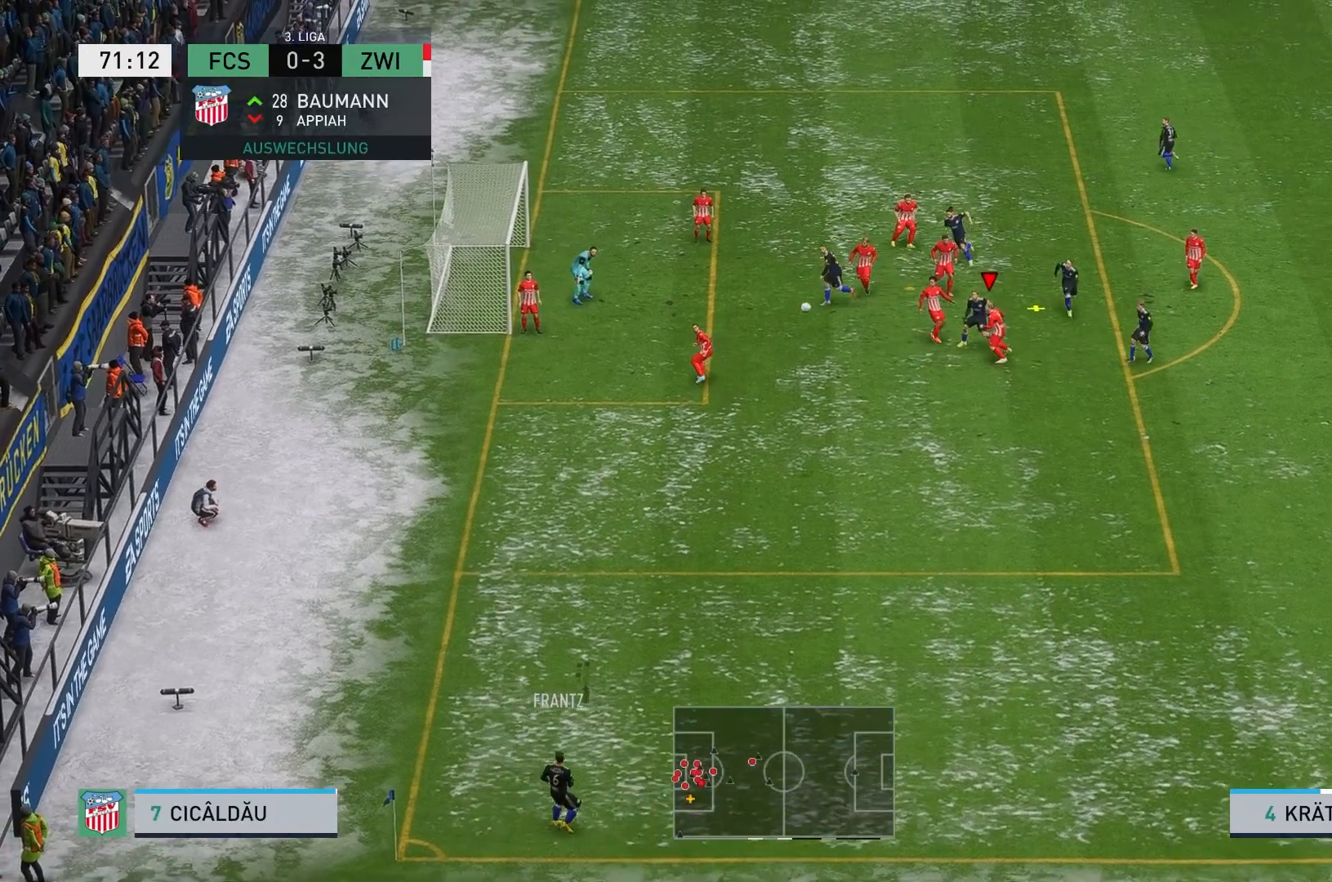
{"dt_ms": 500, "buttons": ["L2"], "left_stick": "down-right", "events": [[100, "B", "down"], [467, "B", "up"]]}
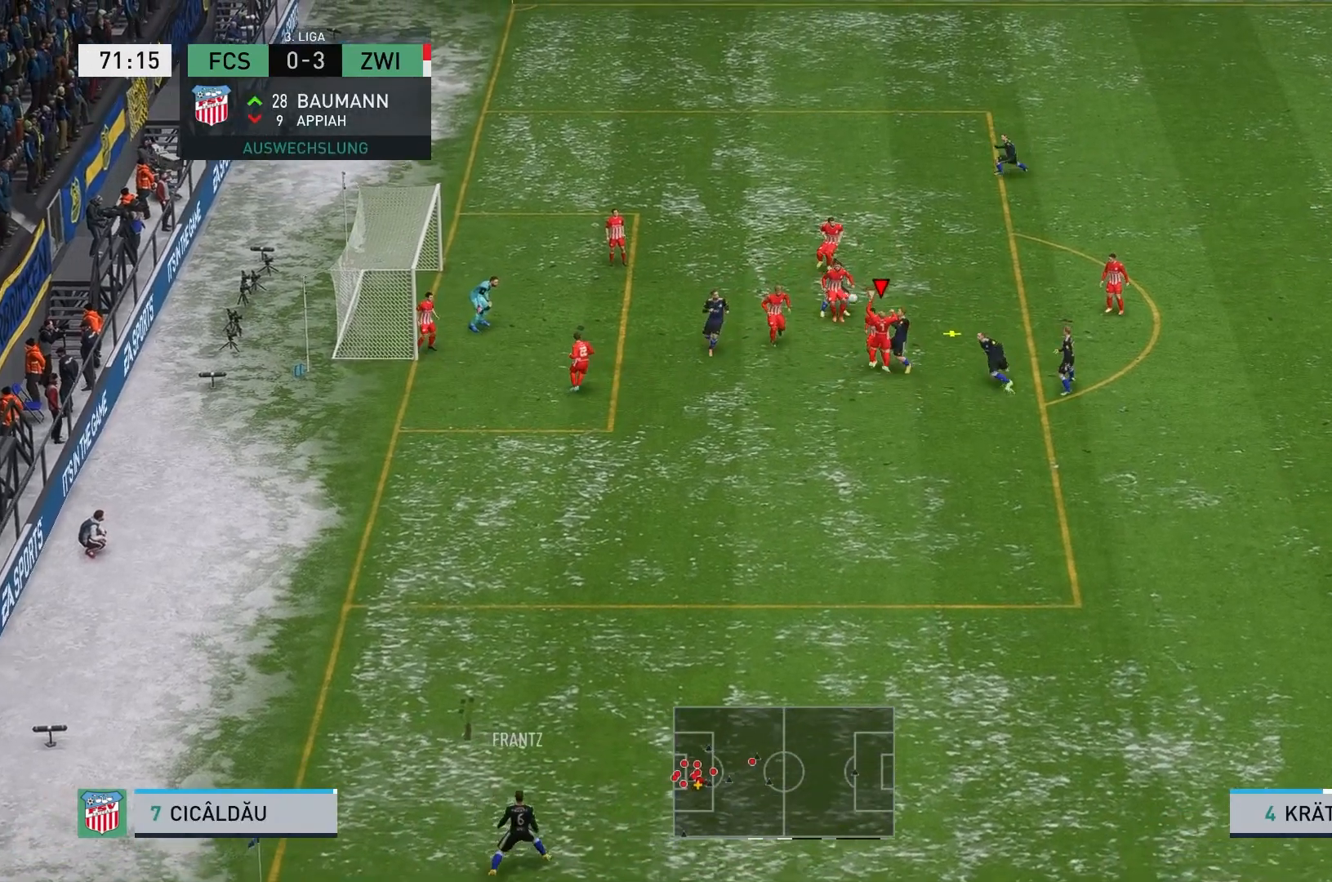
{"dt_ms": 500, "buttons": [], "left_stick": "down-right", "events": [[417, "L2", "up"]]}
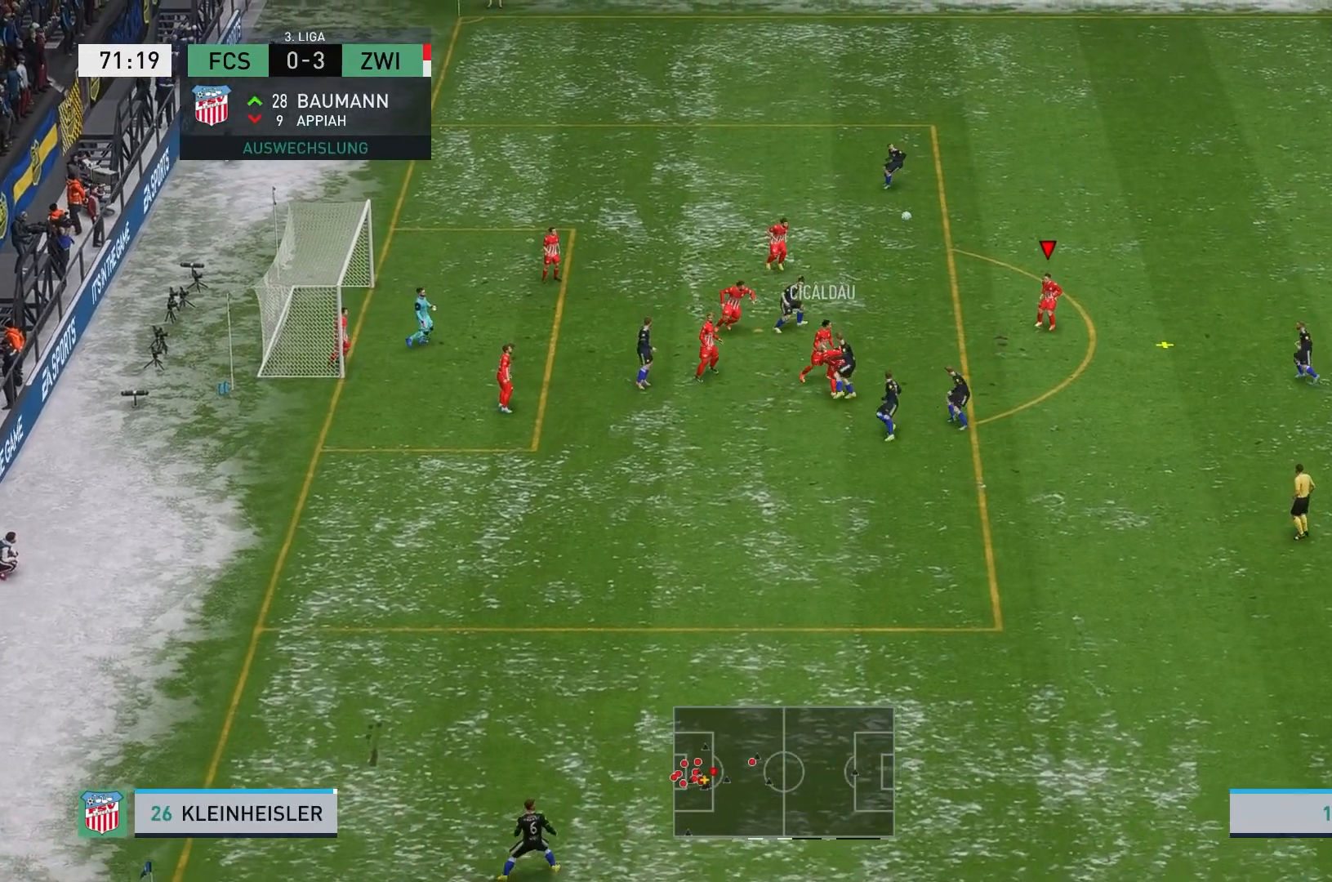
{"dt_ms": 500, "buttons": ["R2"], "left_stick": "down-right", "events": [[17, "left_stick", "right"], [417, "left_stick", "down-right"], [483, "R2", "down"]]}
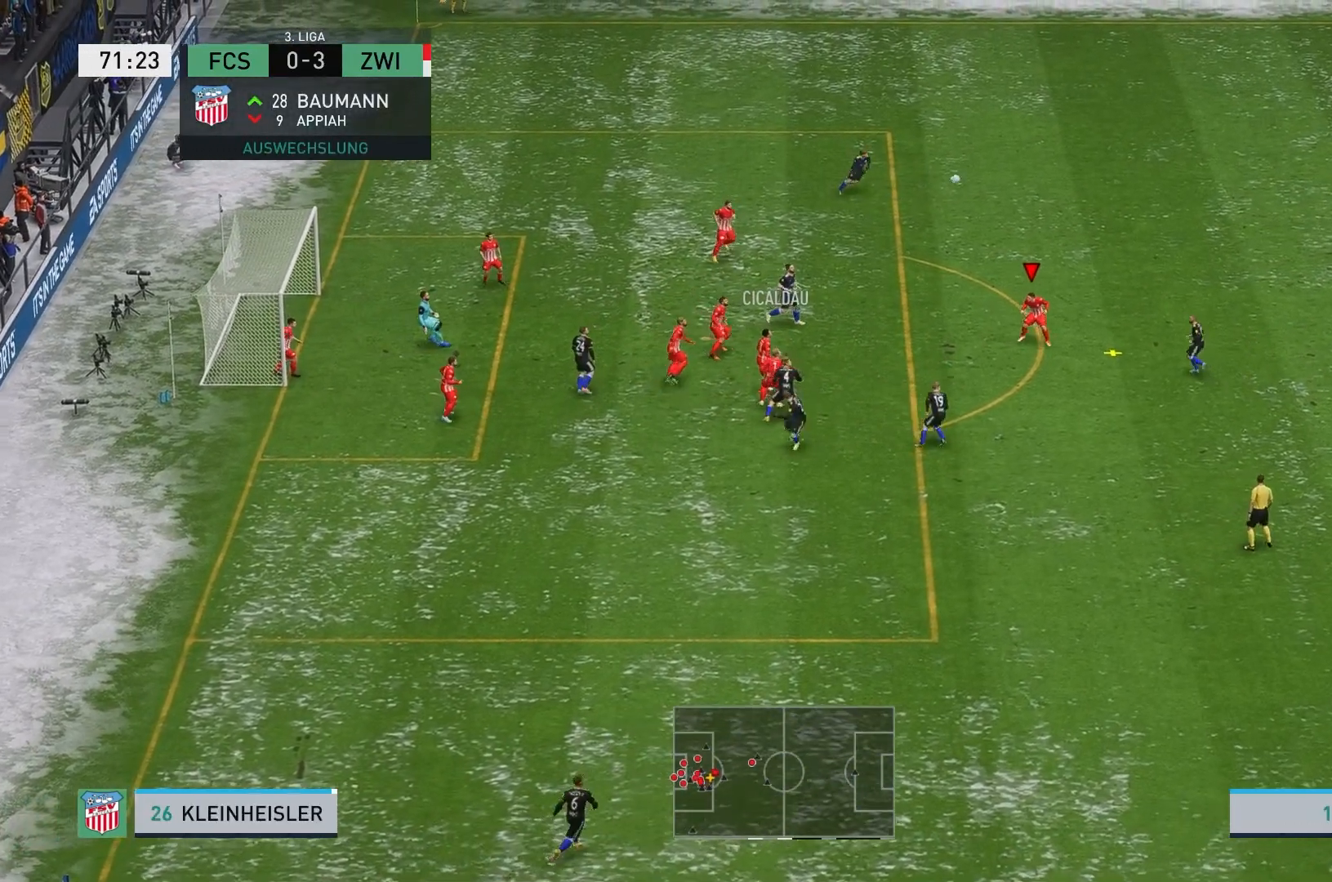
{"dt_ms": 500, "buttons": ["L2"], "left_stick": "center", "events": [[150, "L2", "down"], [467, "left_stick", "center"], [483, "R2", "up"]]}
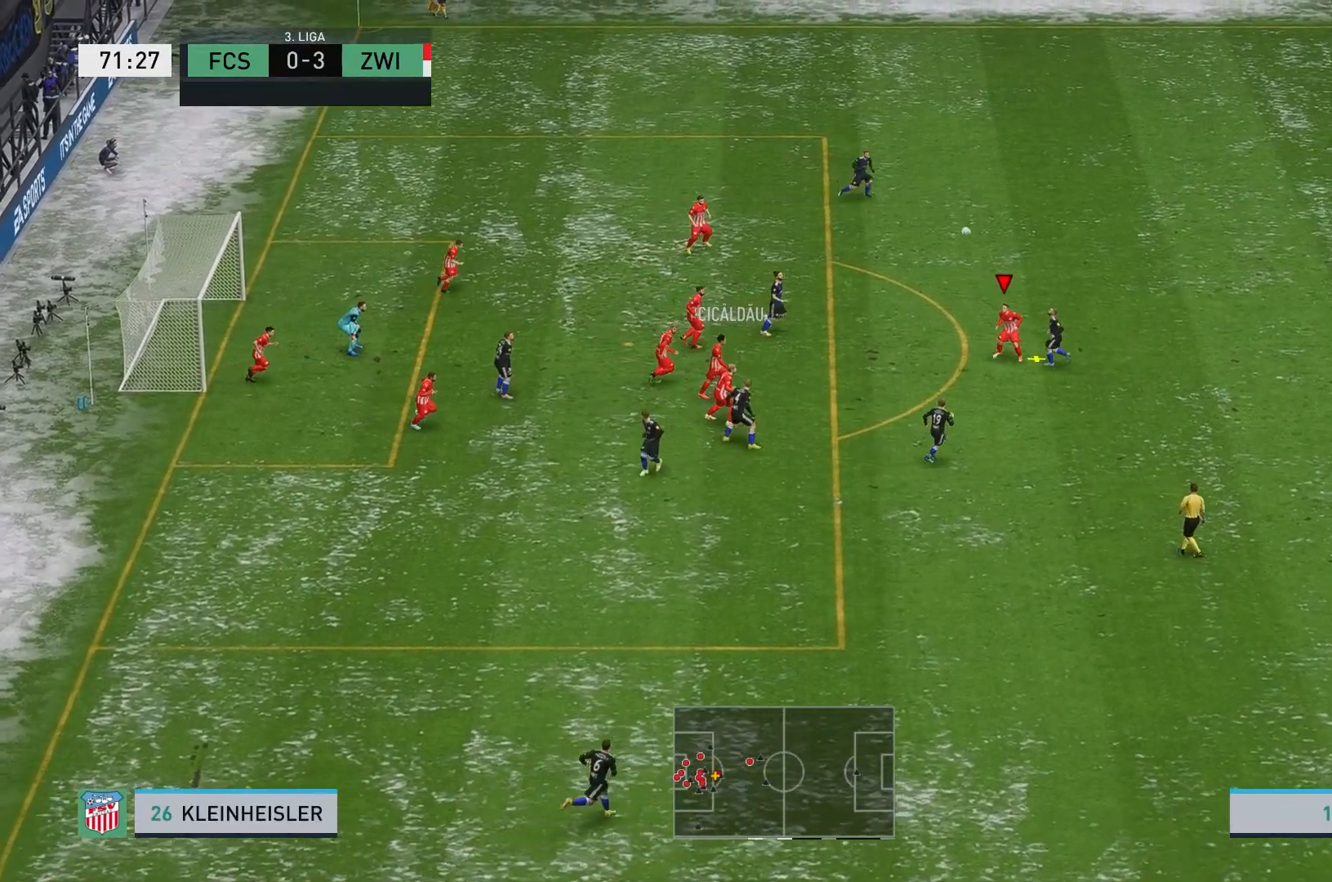
{"dt_ms": 1000, "buttons": ["A", "L2"], "left_stick": "up-right"}